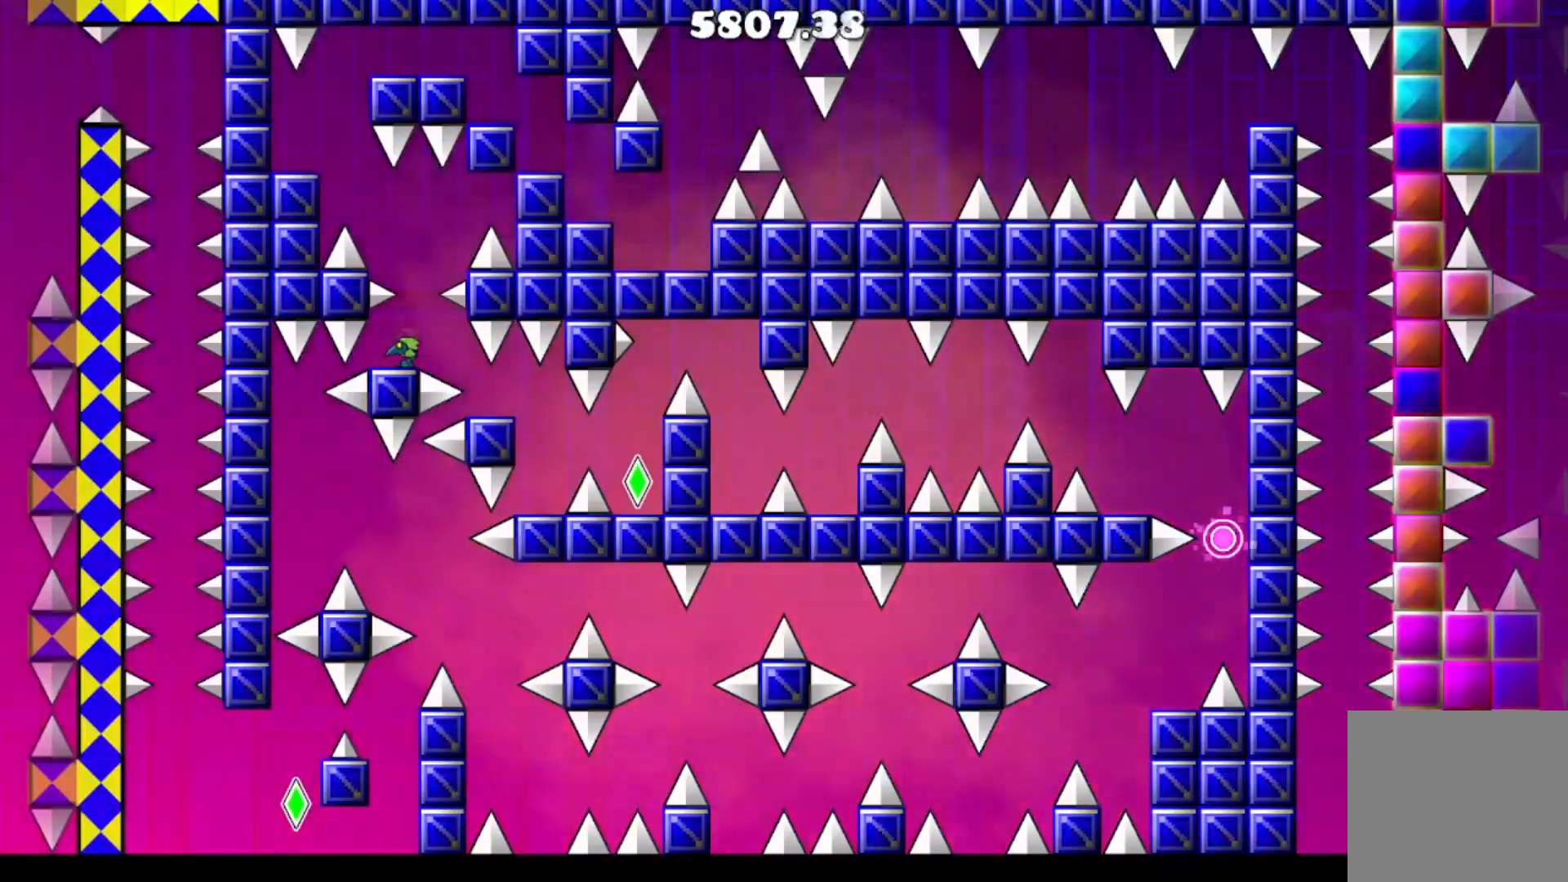
Gameplay with a controller (Xbox layout); each line is a JSON object with the inputs held at the frame after it. "events" lists button and stick changes between this image and that frame as [ms after this image, input, new state], when the widget could be followed in between. Not read: left_stick right_stick.
{"buttons": [], "events": [[33, "A", "down"], [367, "A", "up"]]}
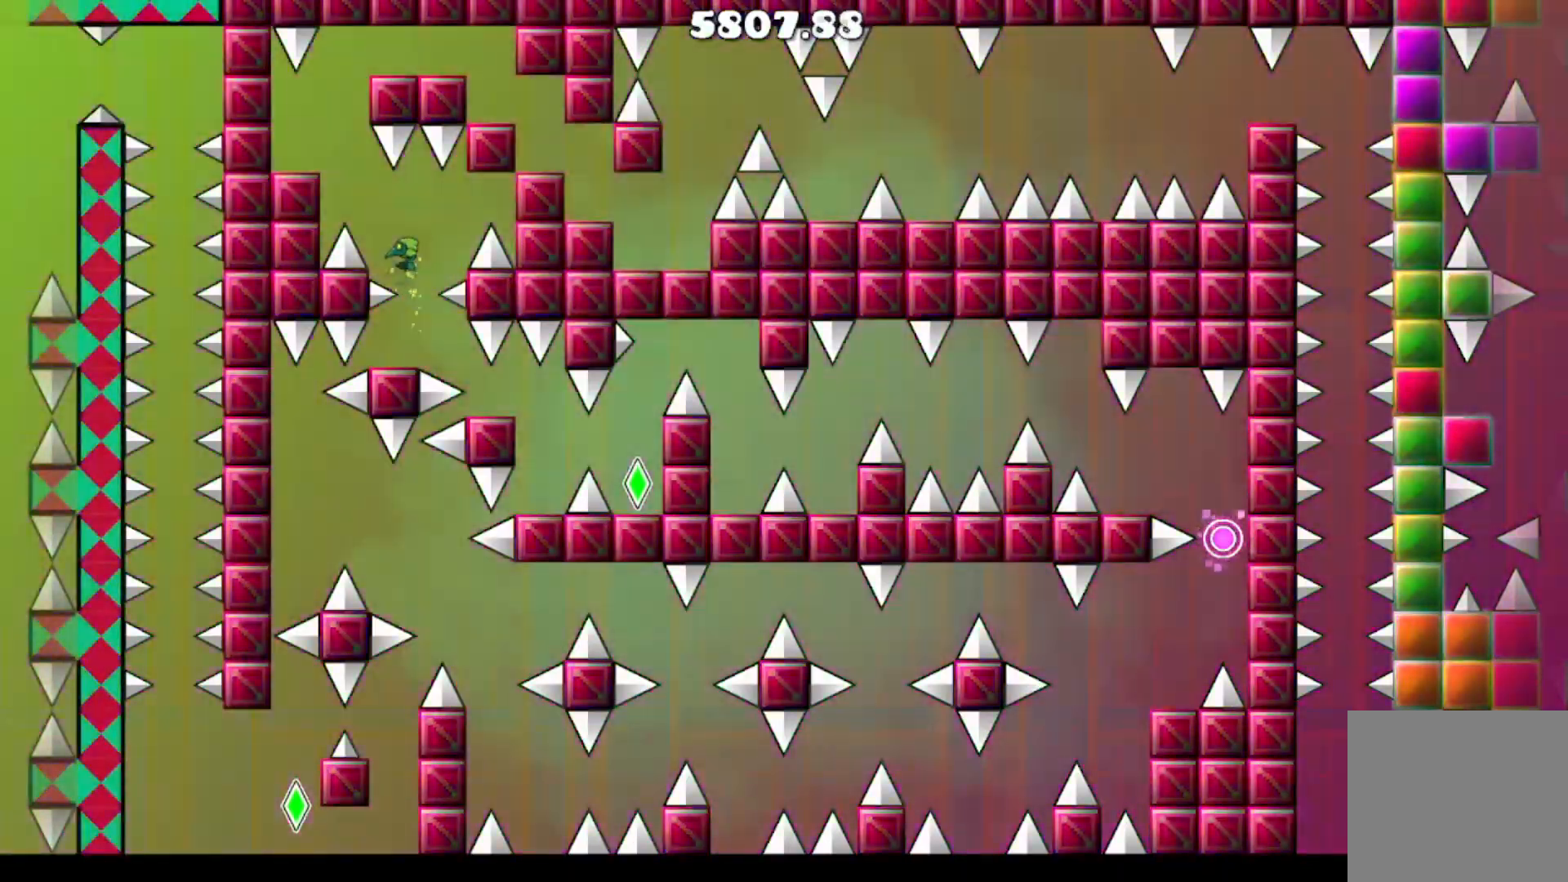
{"buttons": [], "events": [[201, "A", "down"], [401, "DPAD_LEFT", "down"], [467, "DPAD_LEFT", "up"], [501, "A", "up"]]}
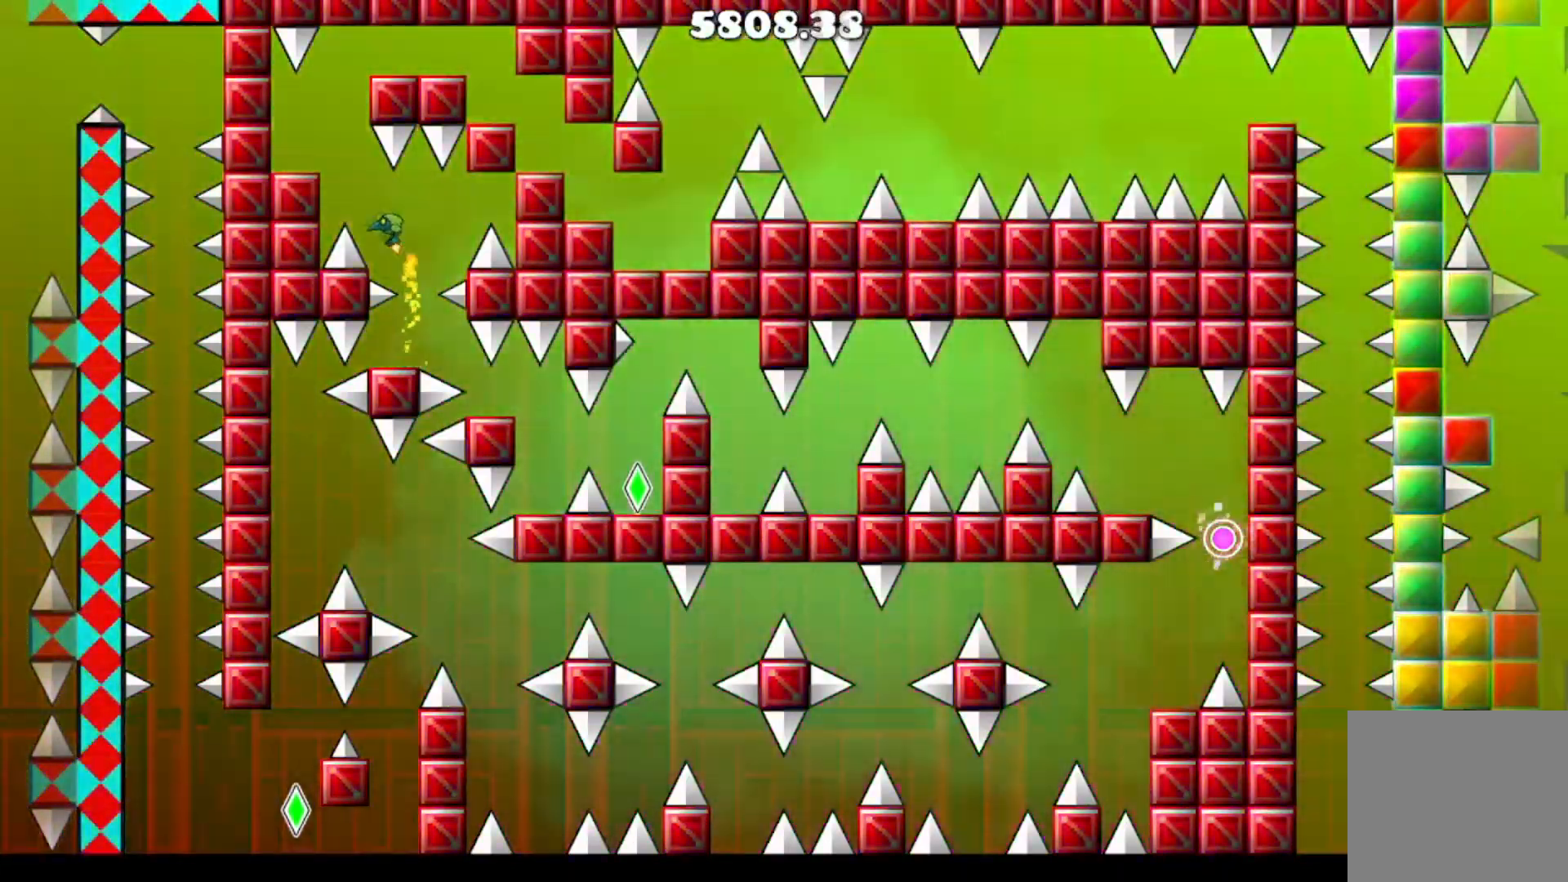
{"buttons": [], "events": []}
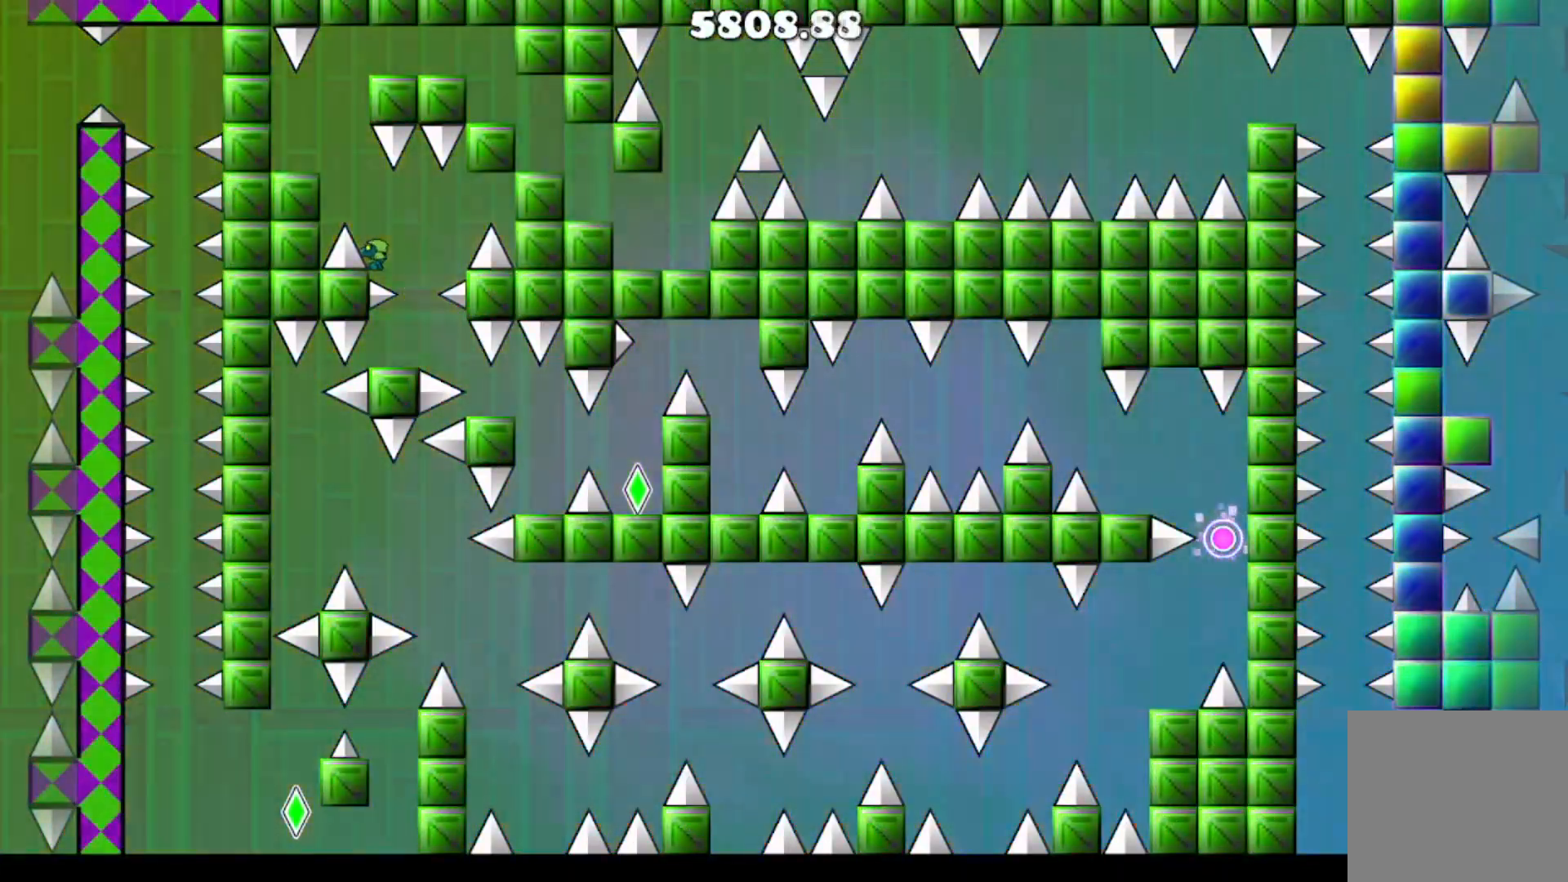
{"buttons": [], "events": [[34, "A", "down"], [67, "DPAD_LEFT", "down"], [367, "A", "up"], [367, "DPAD_LEFT", "up"]]}
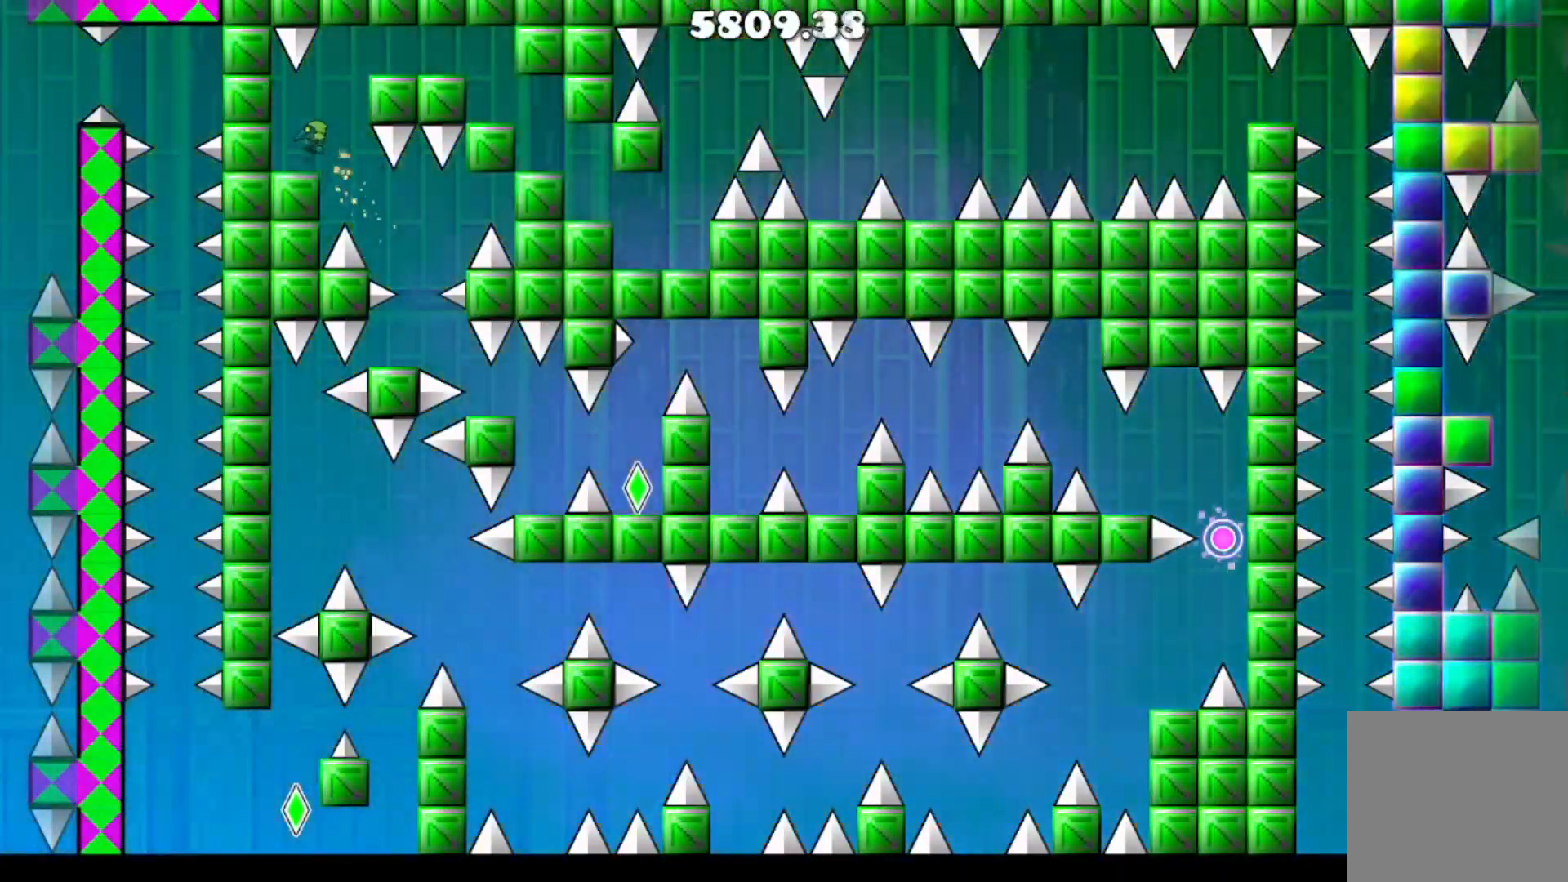
{"buttons": ["A", "DPAD_RIGHT"], "events": [[300, "A", "down"], [333, "DPAD_RIGHT", "down"]]}
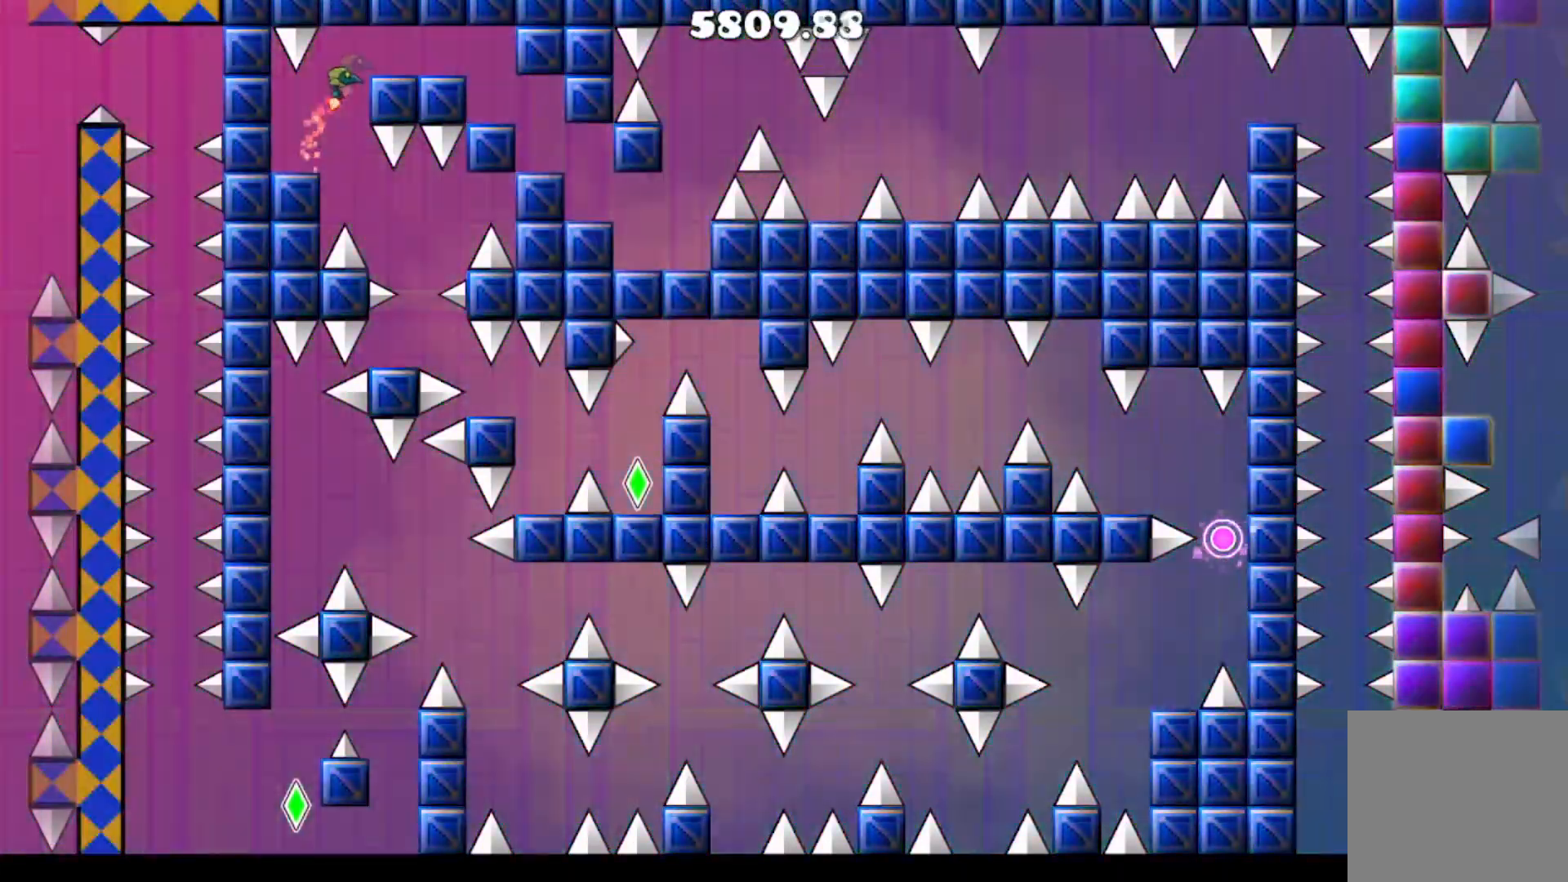
{"buttons": ["DPAD_RIGHT"], "events": [[201, "A", "up"]]}
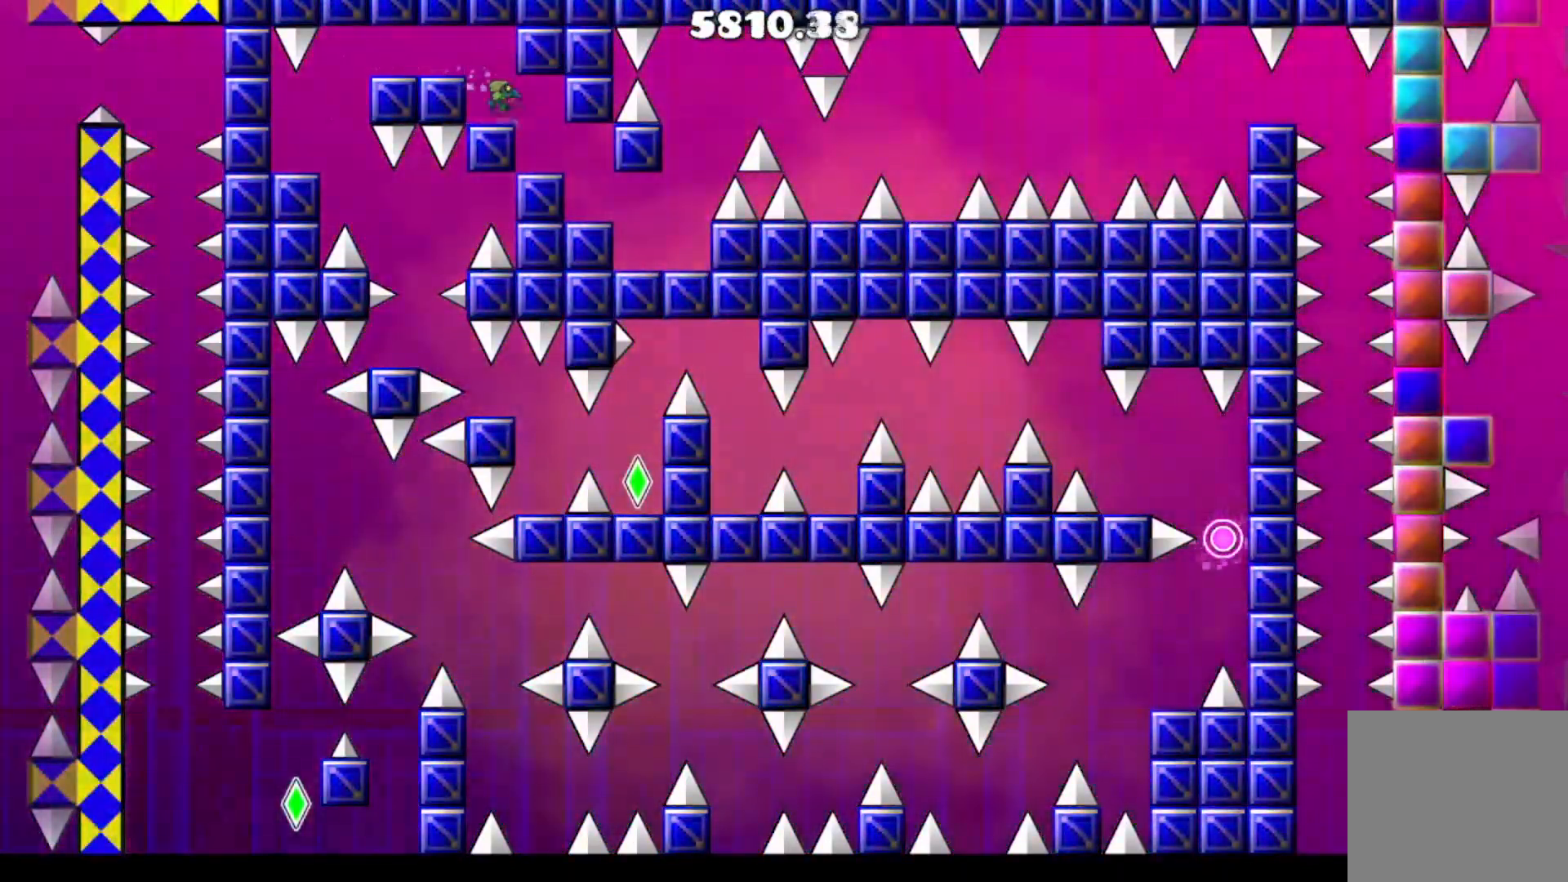
{"buttons": ["DPAD_RIGHT"], "events": []}
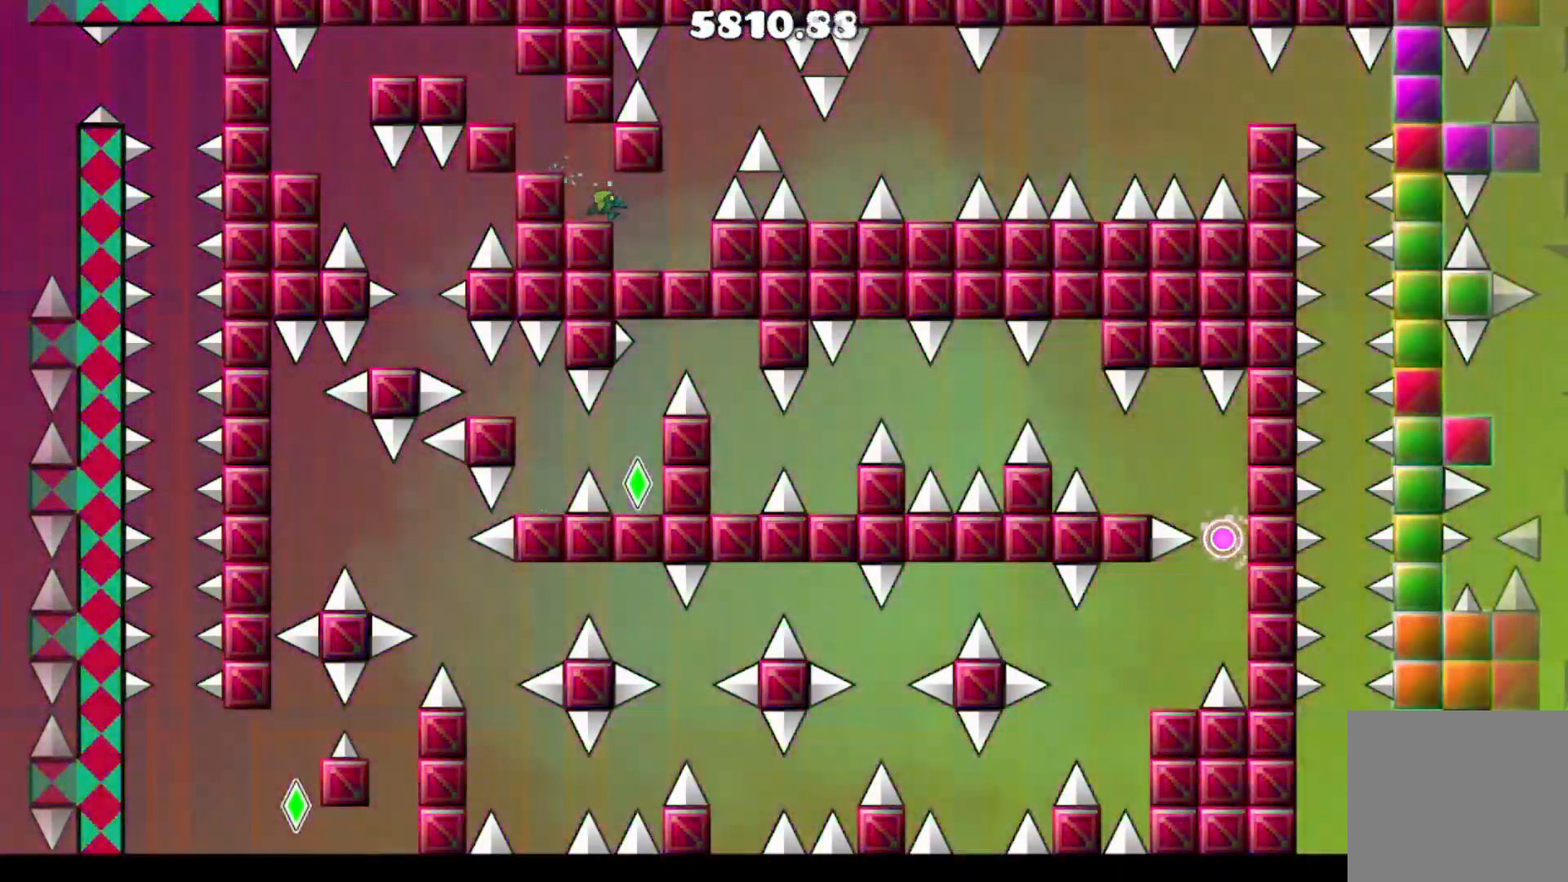
{"buttons": ["DPAD_RIGHT"], "events": [[134, "DPAD_RIGHT", "up"], [434, "DPAD_RIGHT", "down"]]}
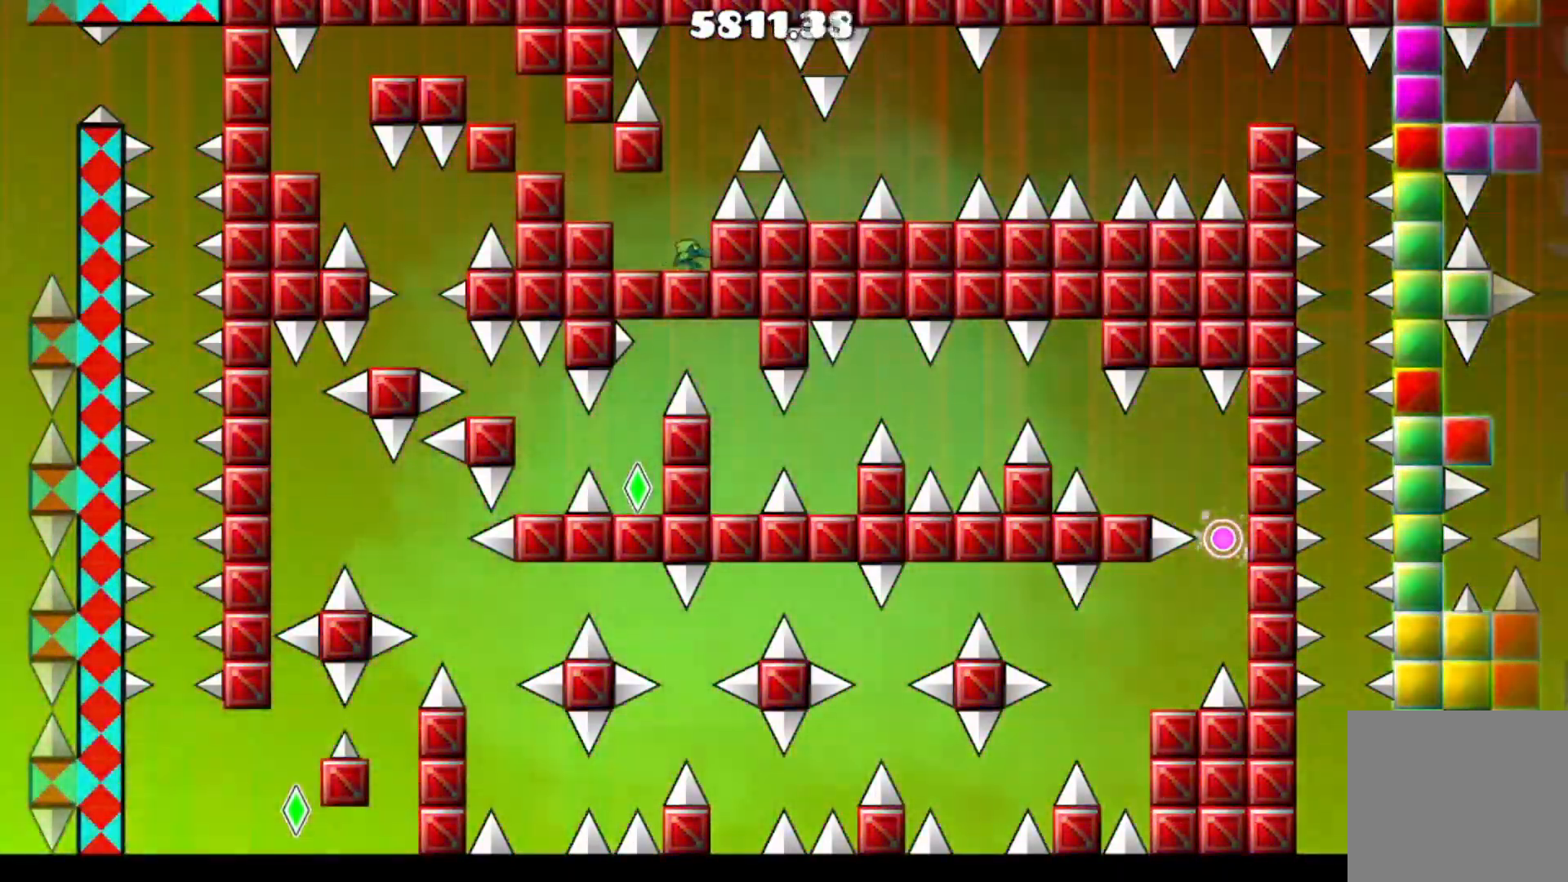
{"buttons": [], "events": [[33, "DPAD_RIGHT", "up"]]}
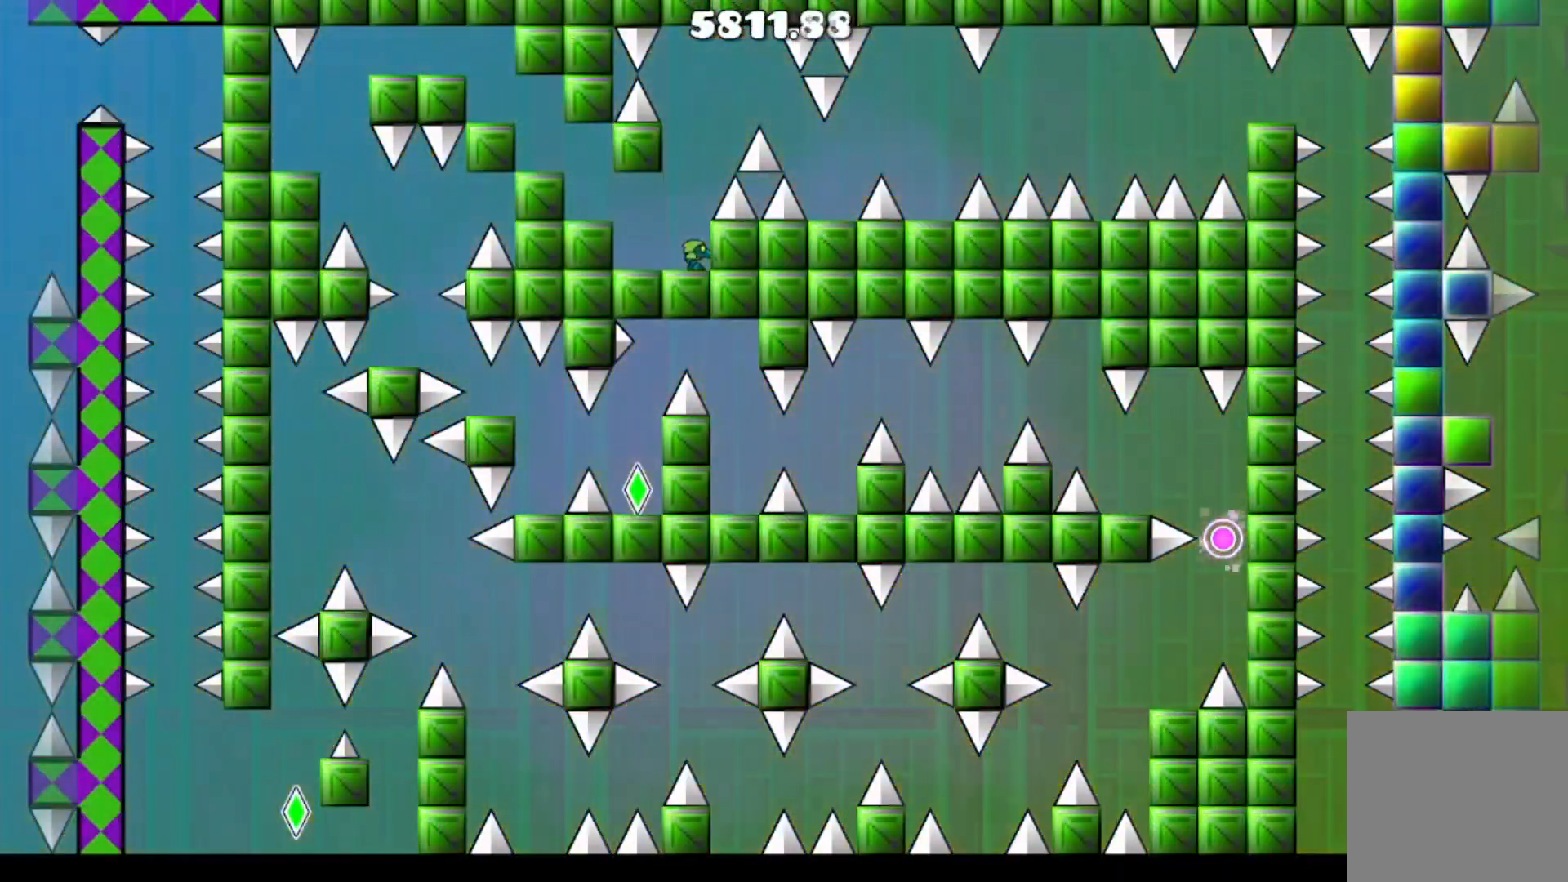
{"buttons": ["A"], "events": [[501, "A", "down"]]}
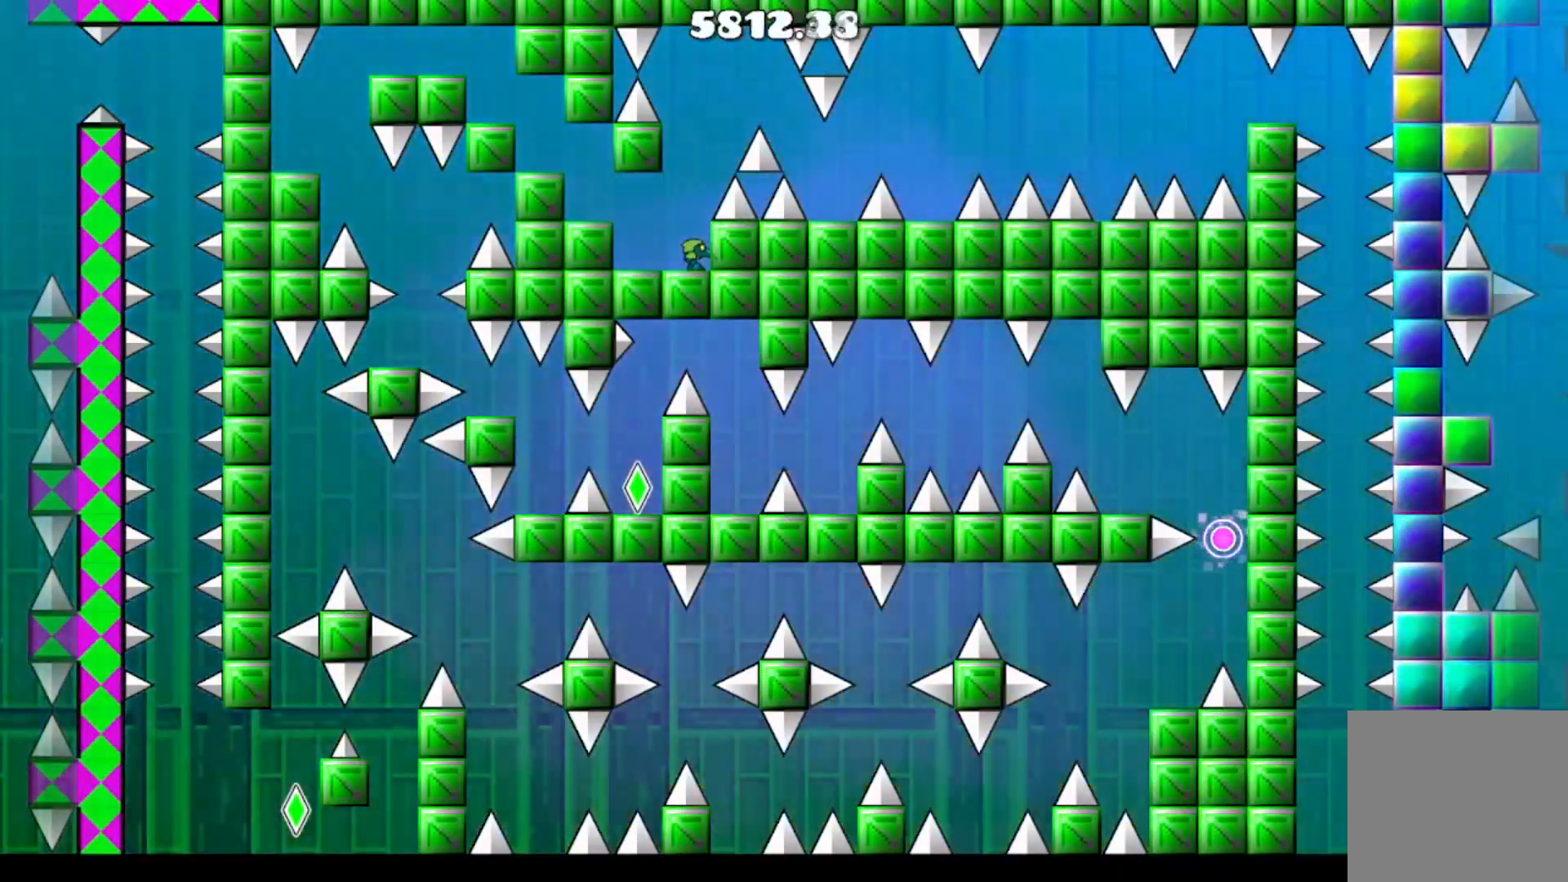
{"buttons": [], "events": [[267, "A", "up"]]}
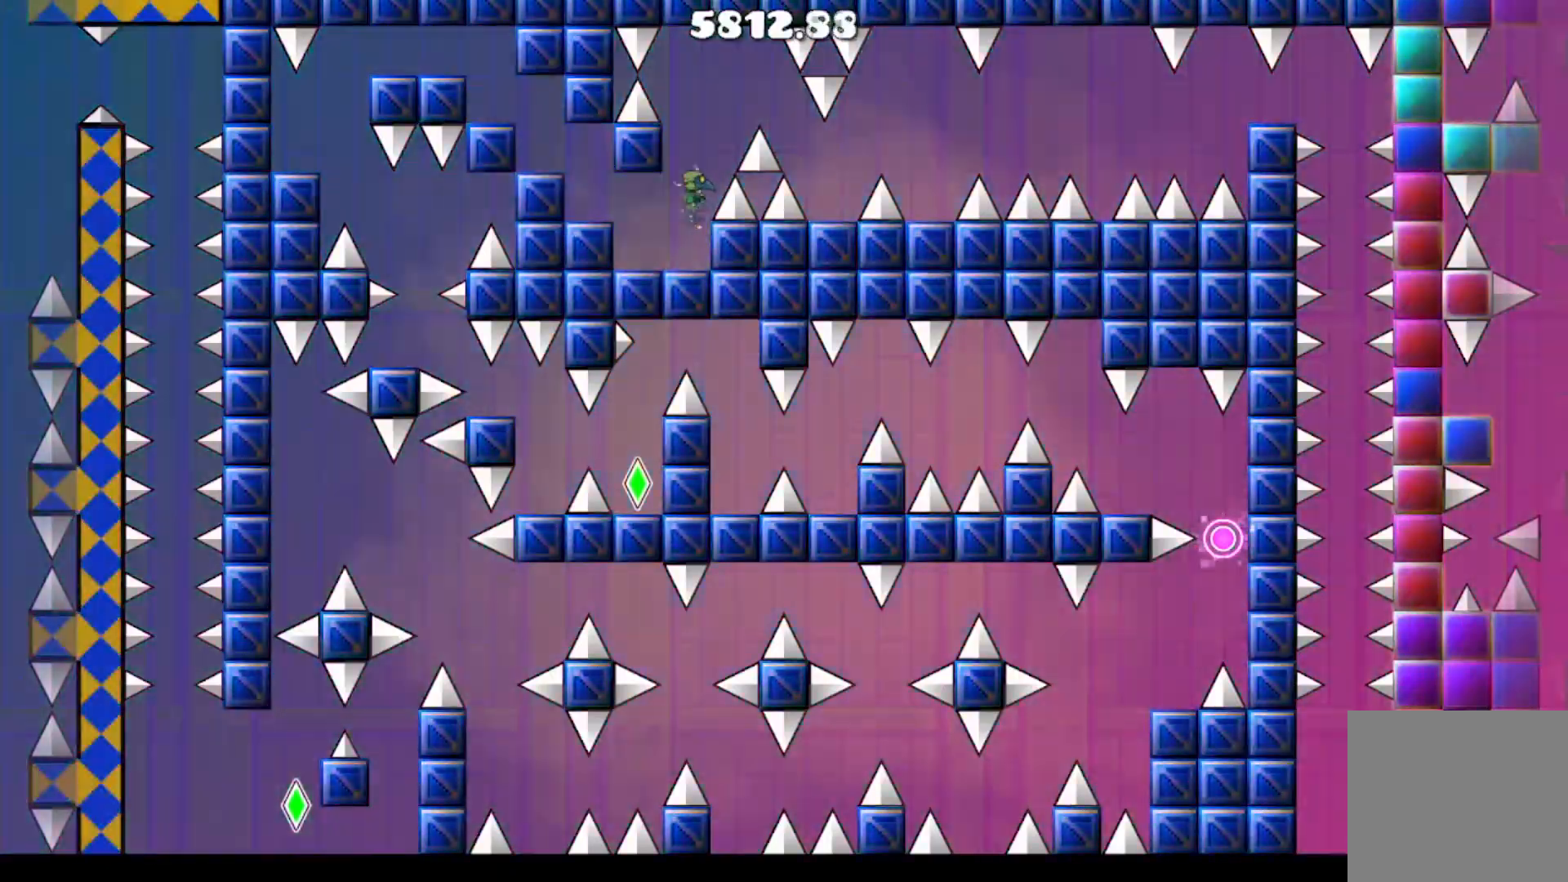
{"buttons": [], "events": [[234, "A", "down"], [467, "A", "up"]]}
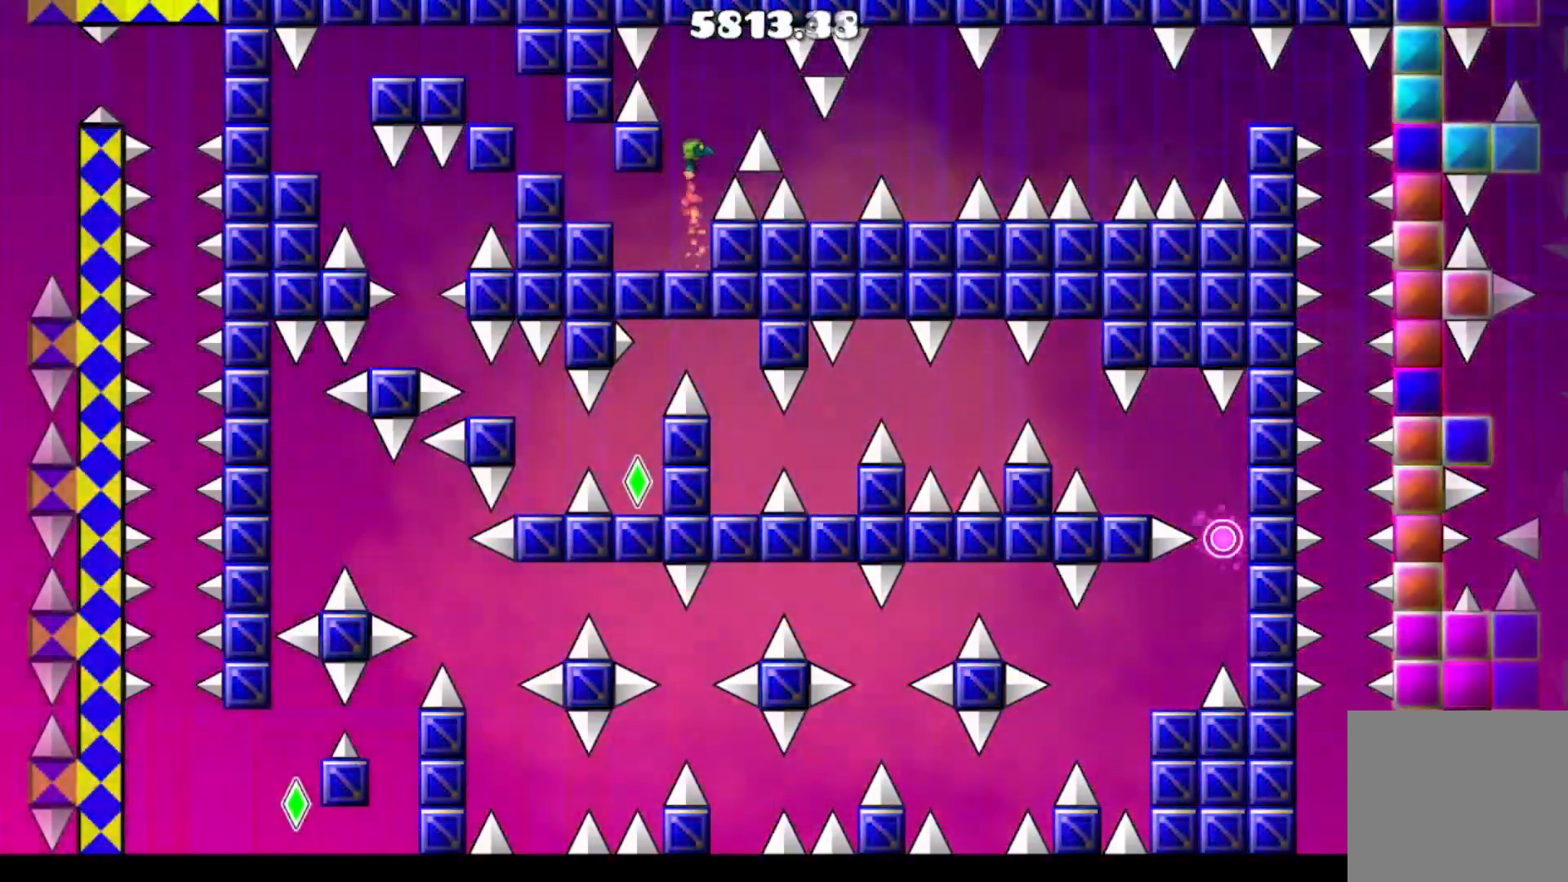
{"buttons": ["A"], "events": [[400, "A", "down"]]}
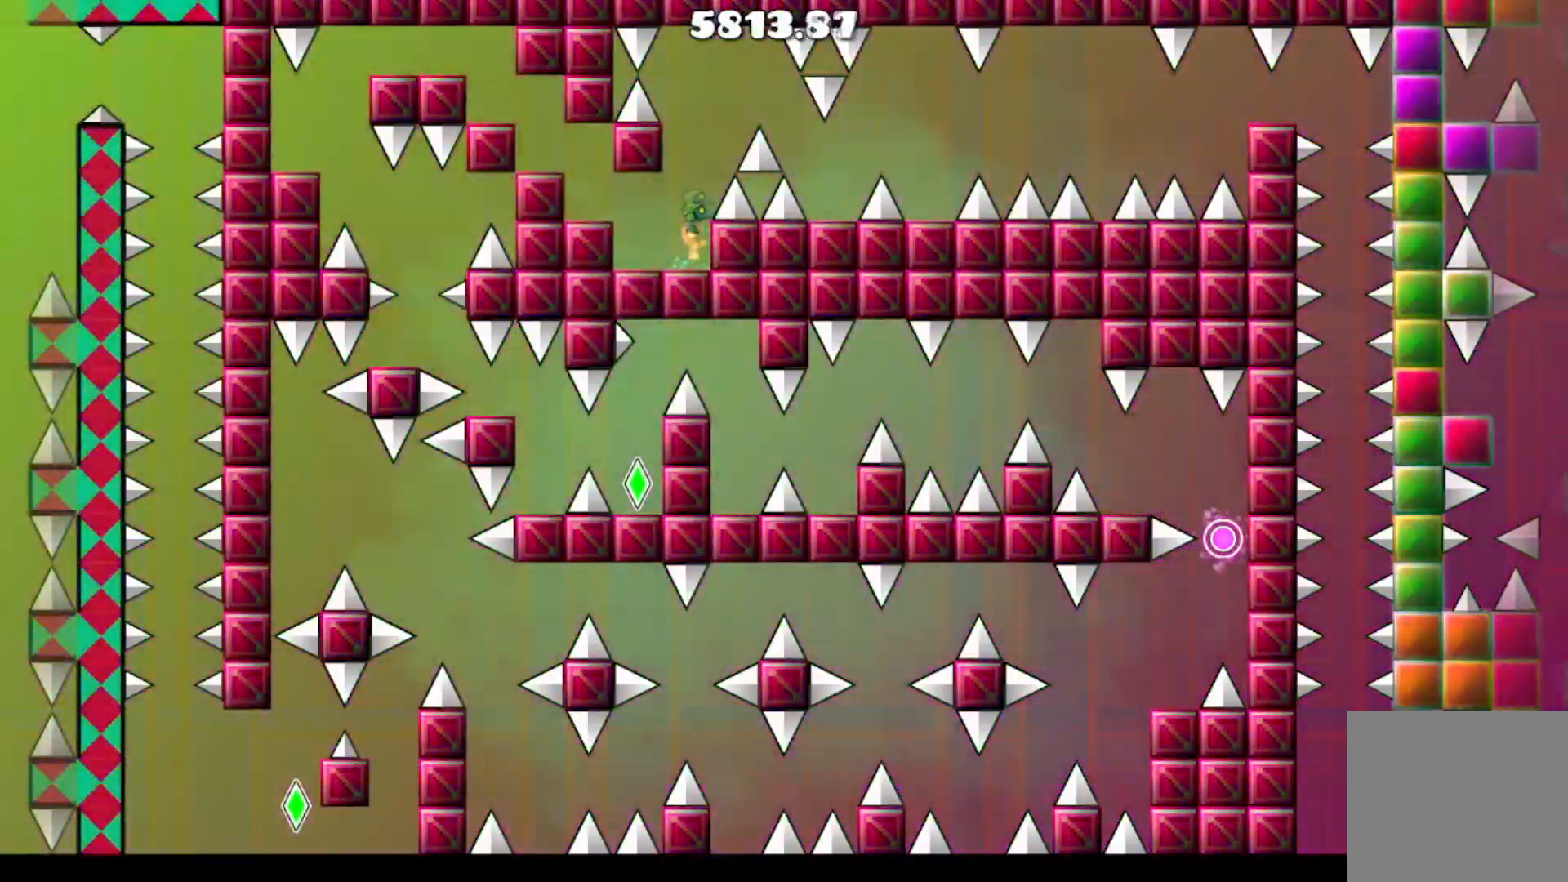
{"buttons": [], "events": [[367, "A", "up"]]}
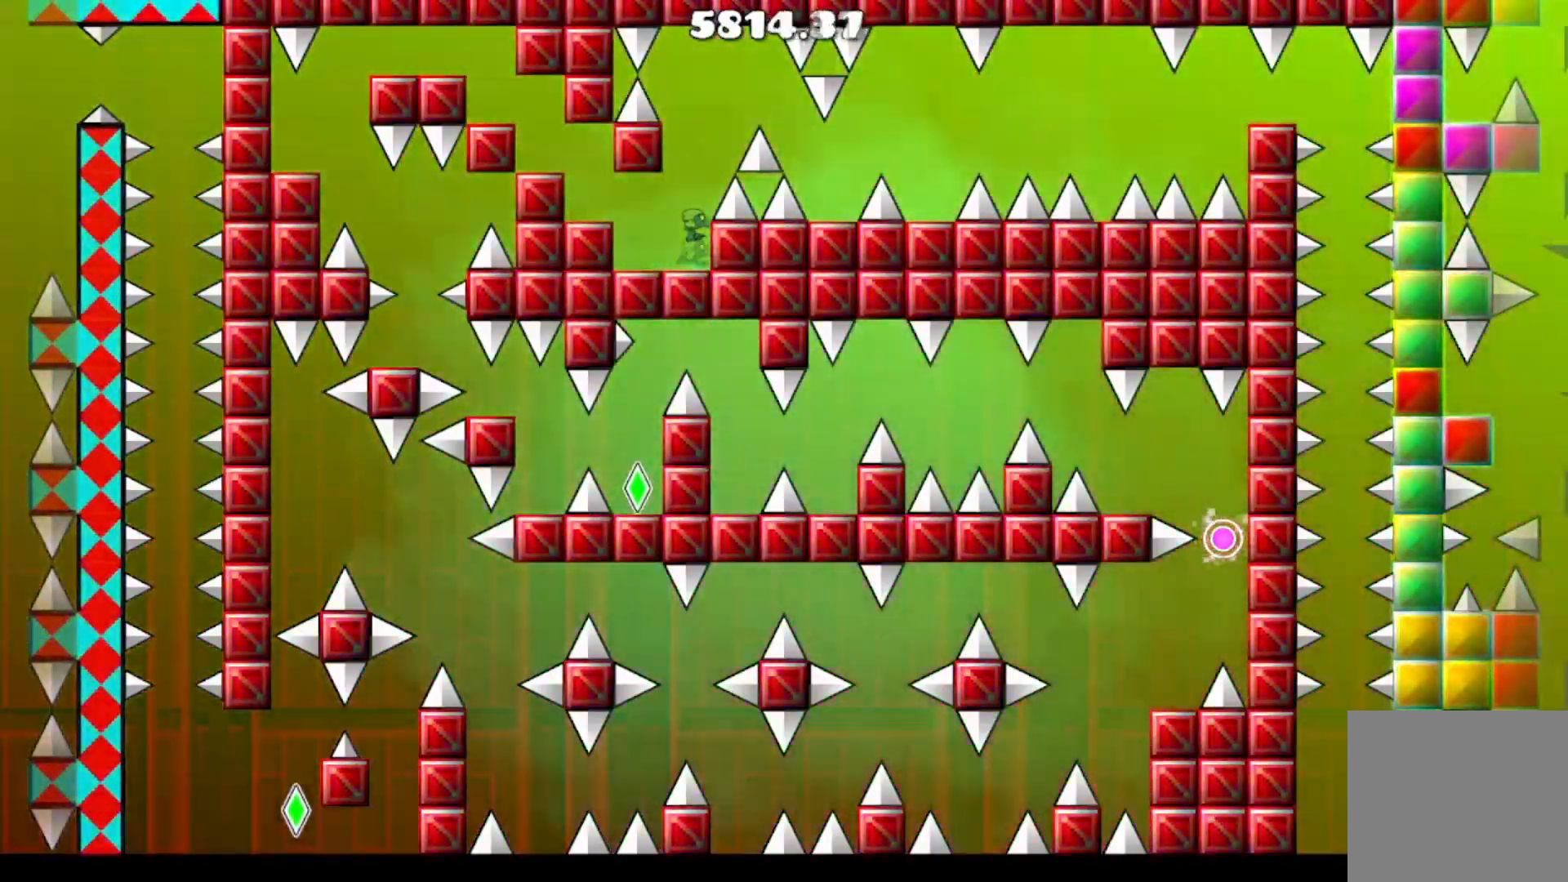
{"buttons": [], "events": [[133, "A", "down"], [333, "DPAD_RIGHT", "down"], [367, "A", "up"], [400, "DPAD_RIGHT", "up"]]}
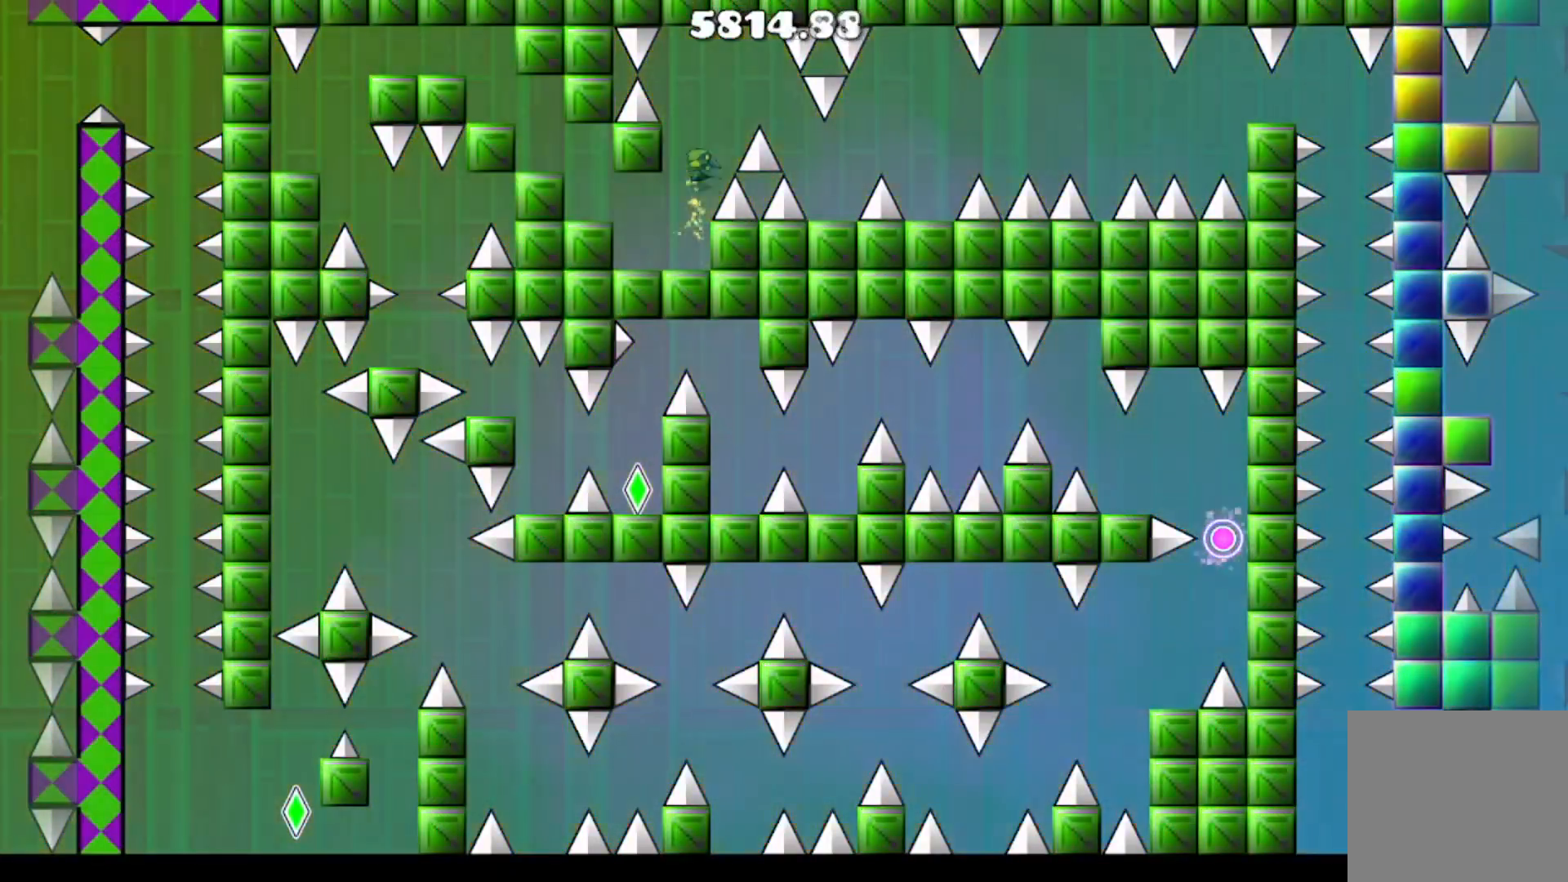
{"buttons": ["A"], "events": [[401, "A", "down"]]}
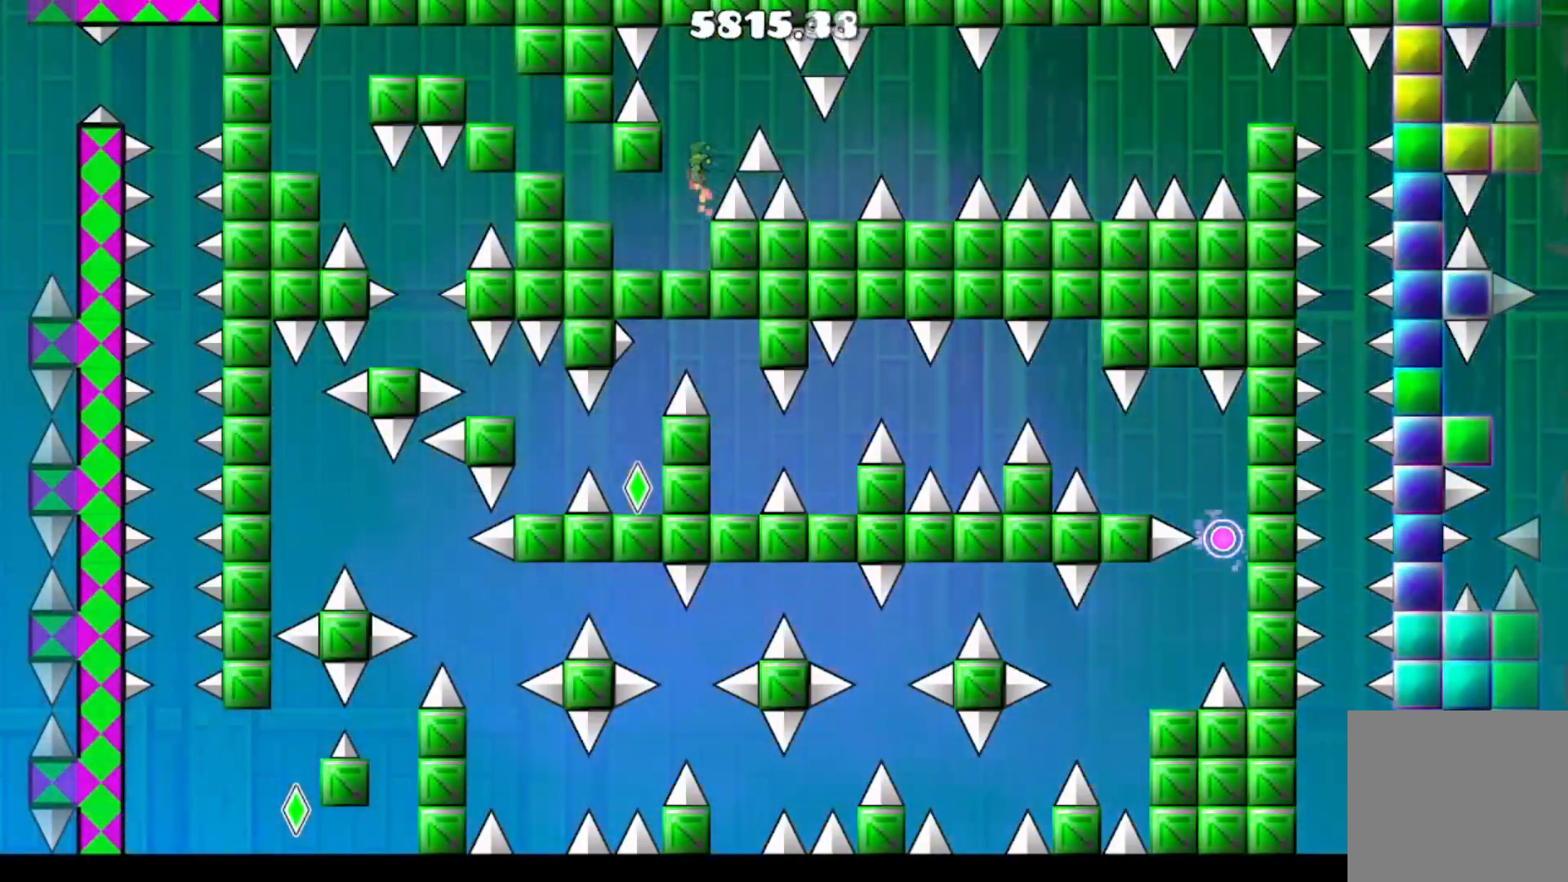
{"buttons": [], "events": [[300, "A", "up"]]}
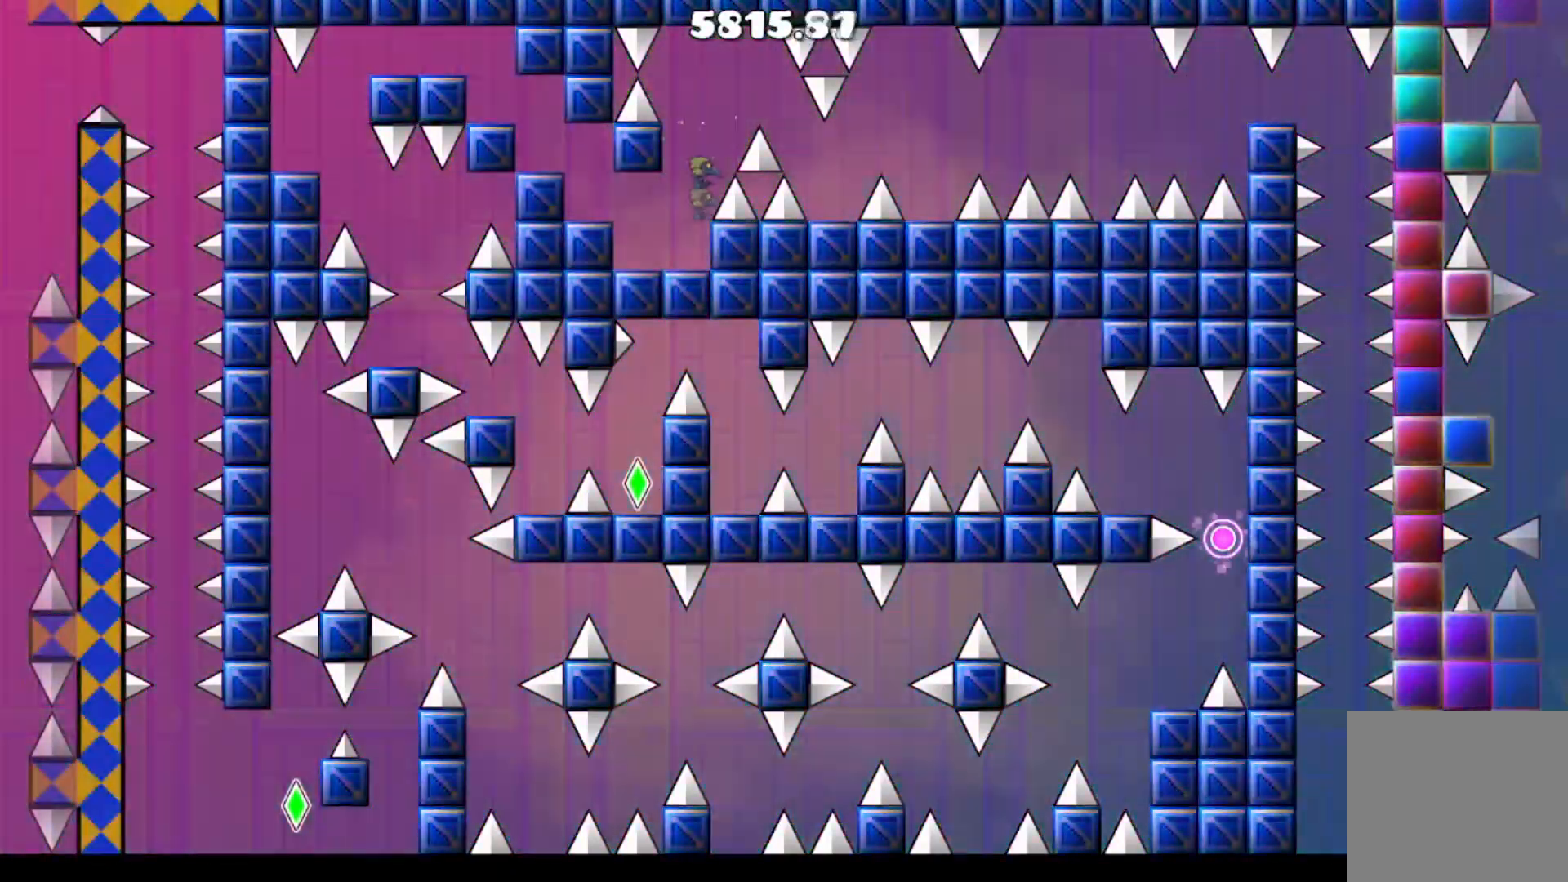
{"buttons": [], "events": [[167, "A", "down"], [301, "DPAD_RIGHT", "down"], [501, "A", "up"], [501, "DPAD_RIGHT", "up"]]}
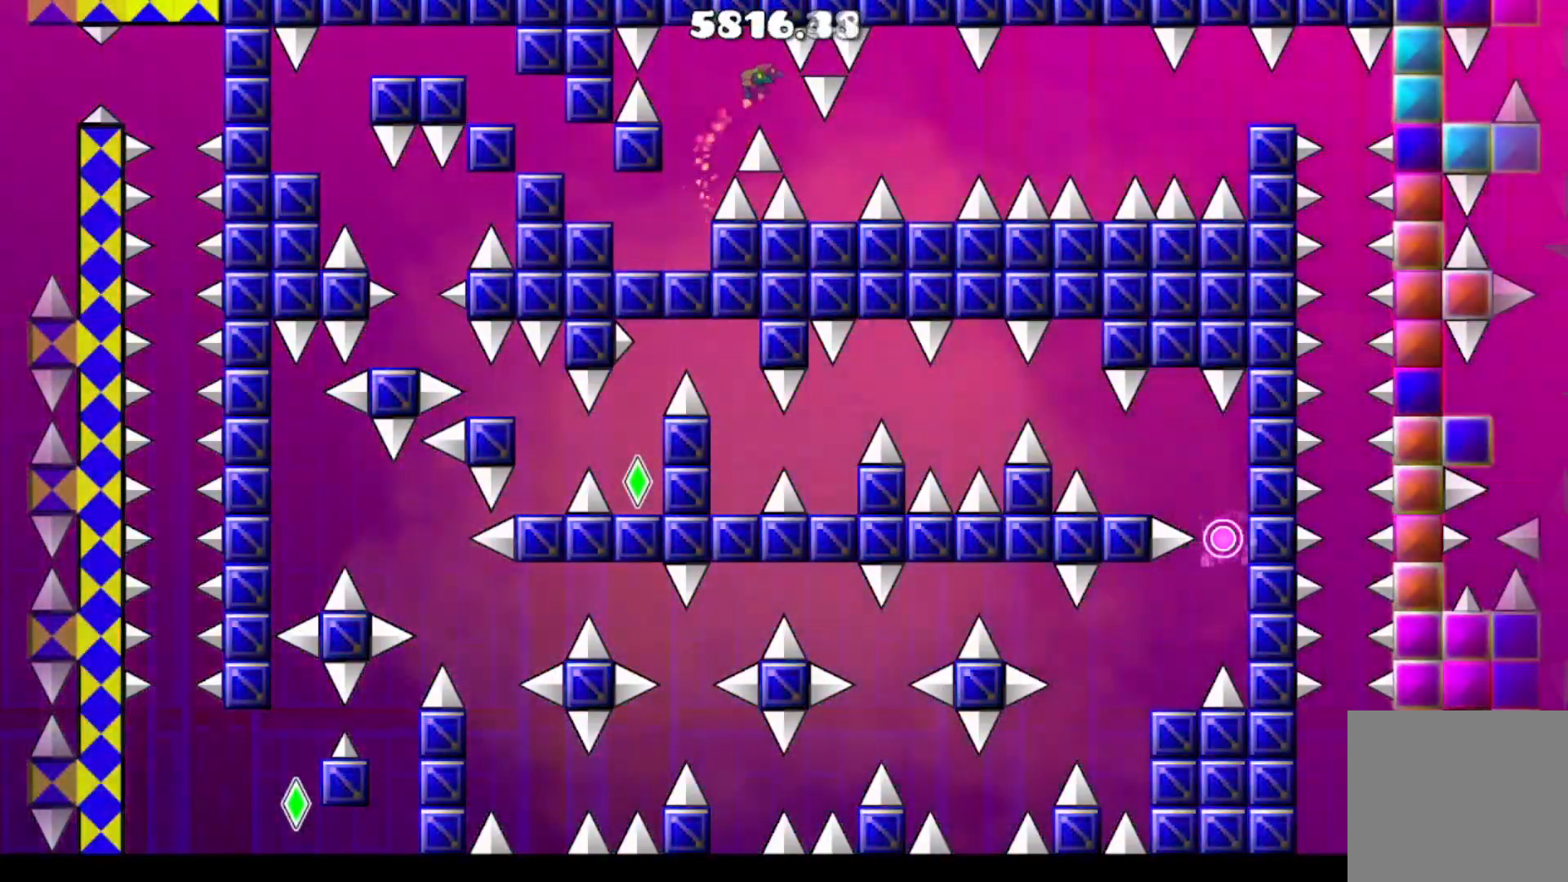
{"buttons": [], "events": [[100, "DPAD_RIGHT", "down"], [200, "DPAD_RIGHT", "up"]]}
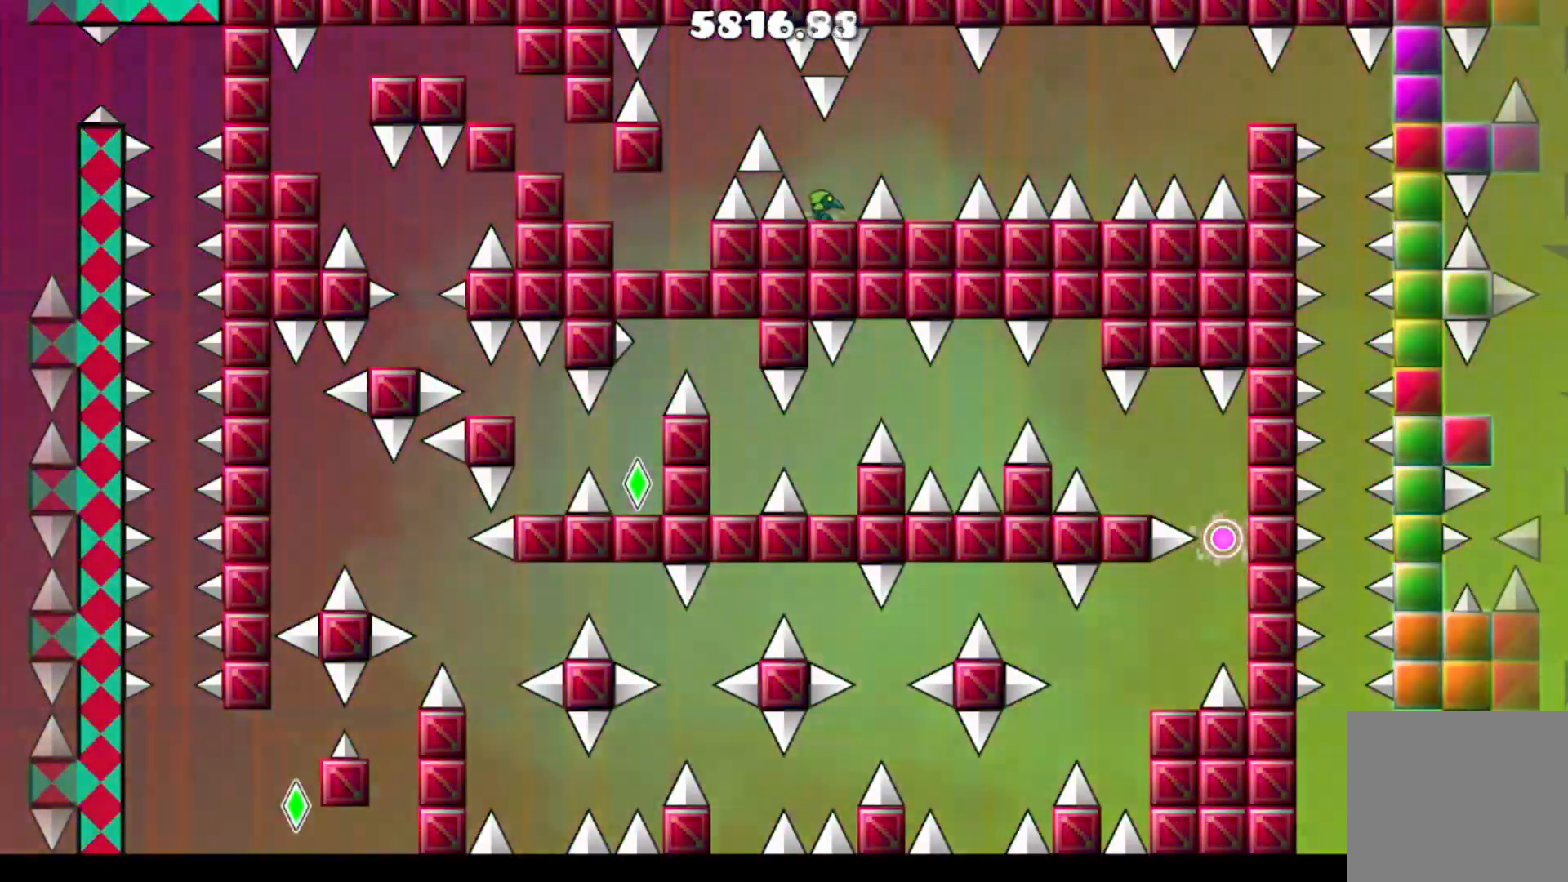
{"buttons": ["A", "DPAD_RIGHT"], "events": [[301, "A", "down"], [301, "DPAD_RIGHT", "down"]]}
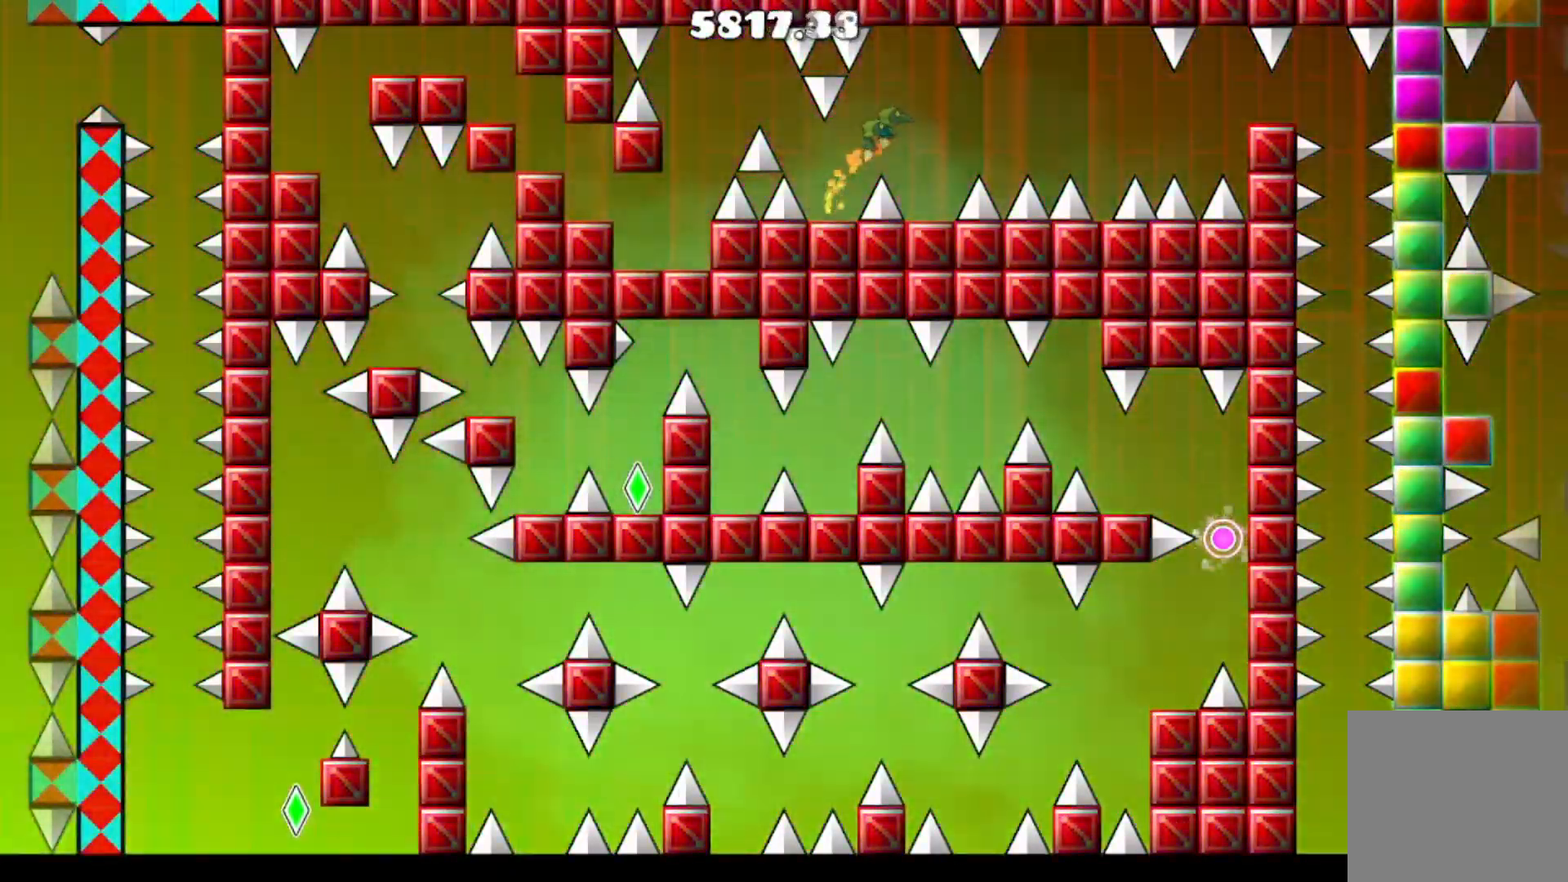
{"buttons": [], "events": [[33, "A", "up"], [33, "DPAD_RIGHT", "up"]]}
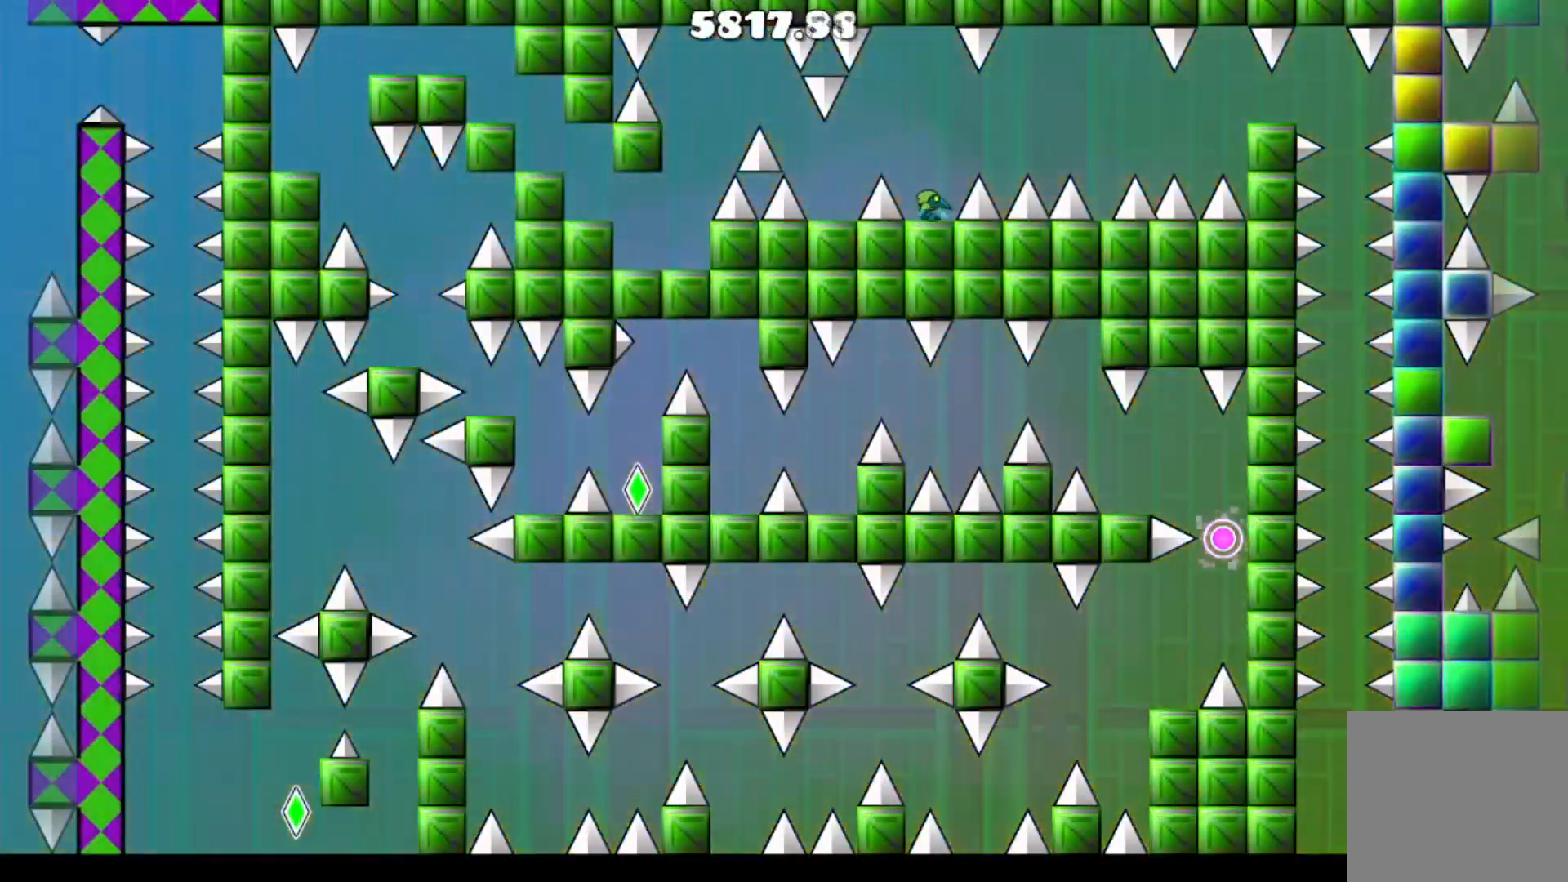
{"buttons": [], "events": []}
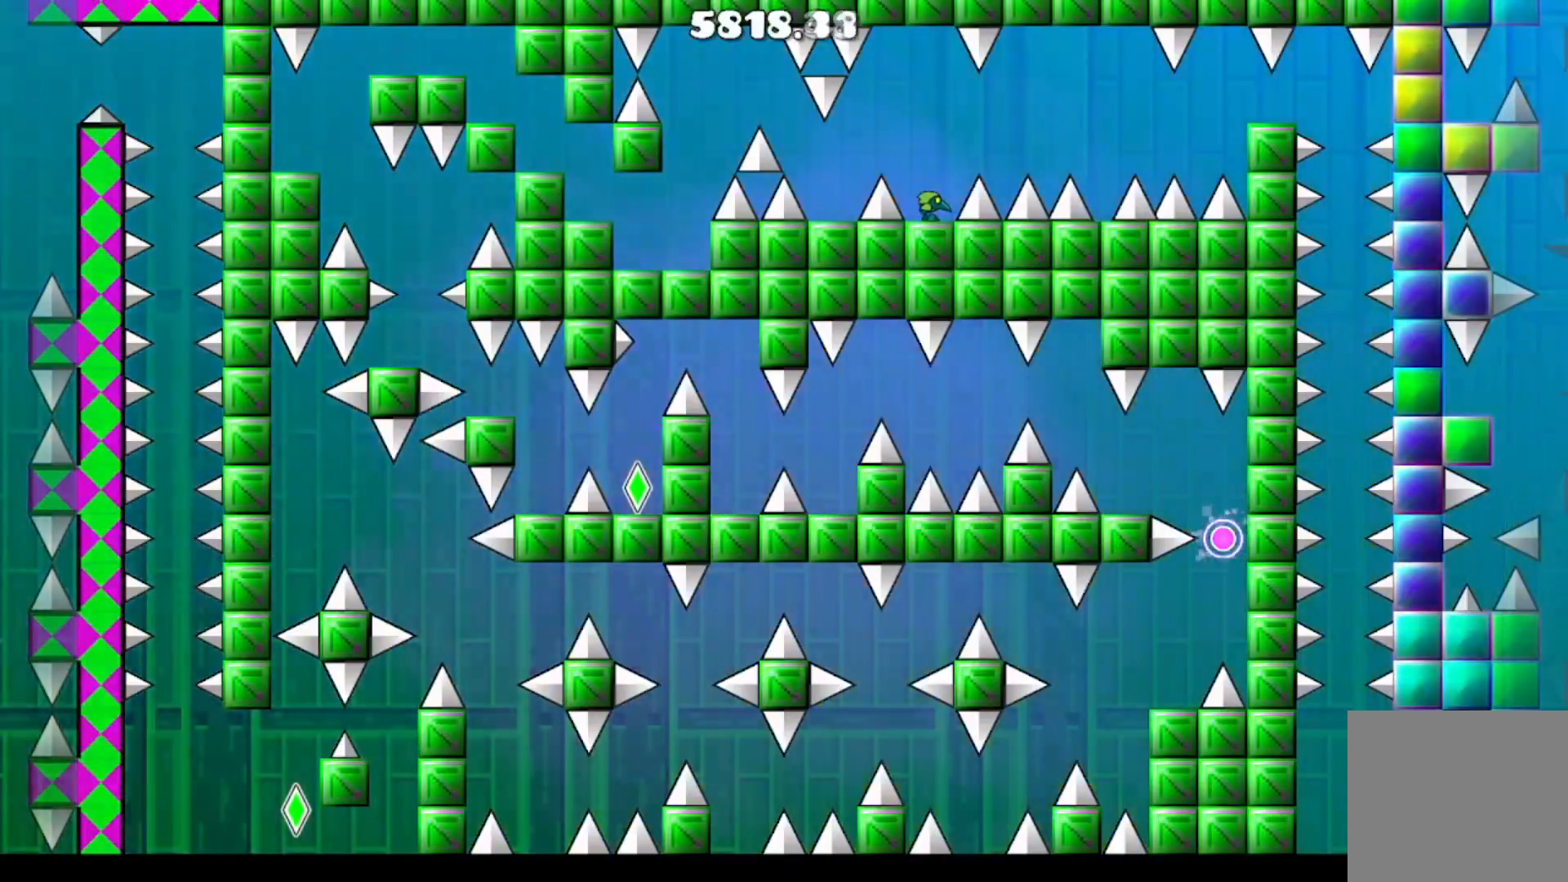
{"buttons": [], "events": [[400, "DPAD_LEFT", "down"], [467, "DPAD_LEFT", "up"]]}
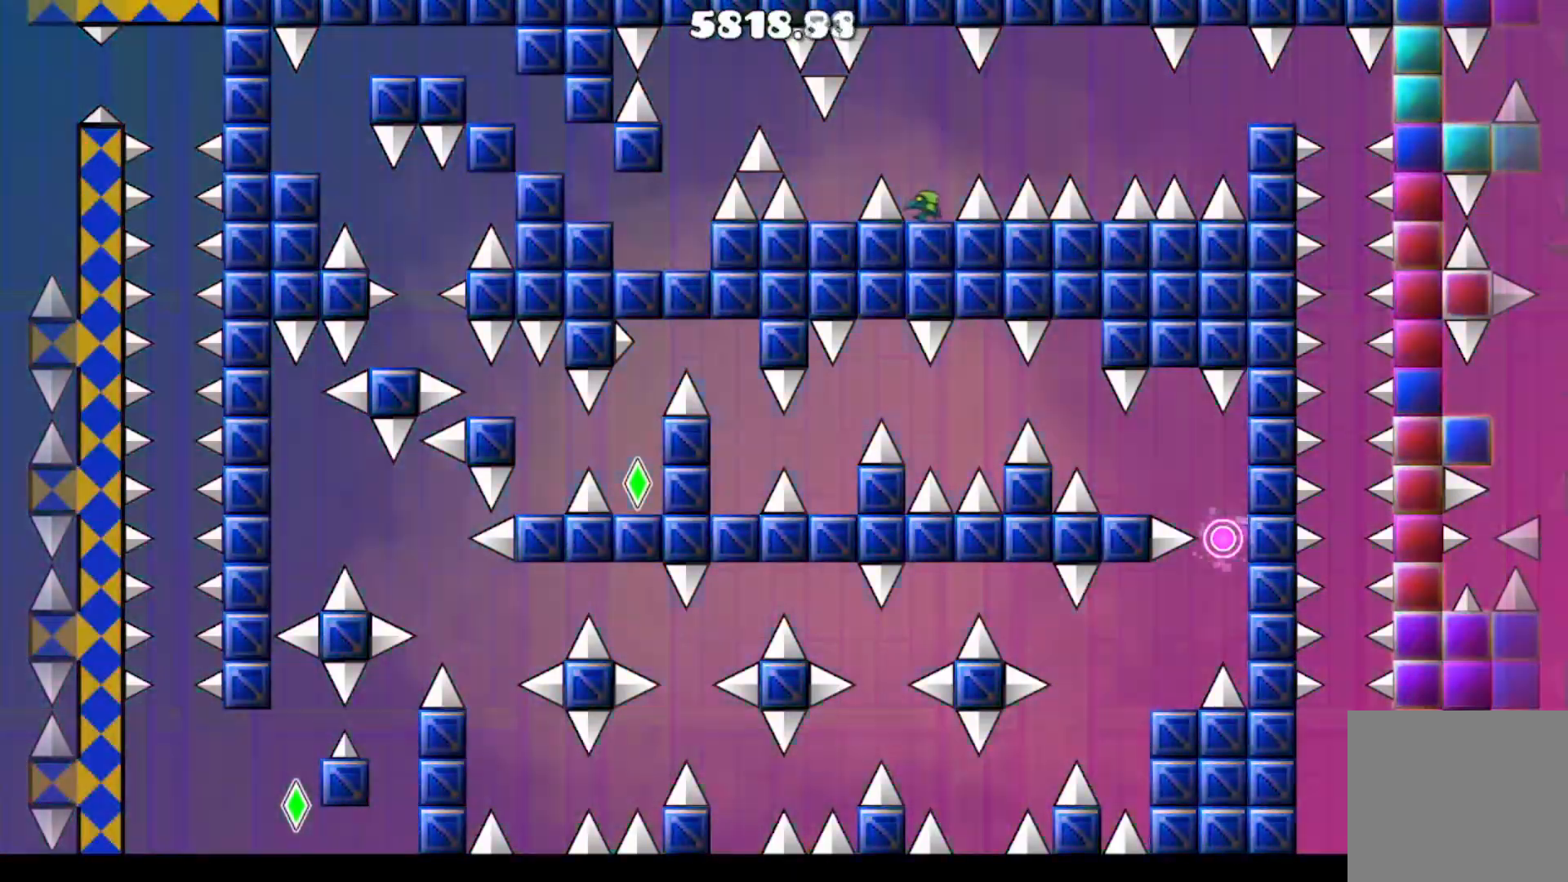
{"buttons": ["A", "DPAD_RIGHT"], "events": [[301, "DPAD_RIGHT", "down"], [334, "A", "down"]]}
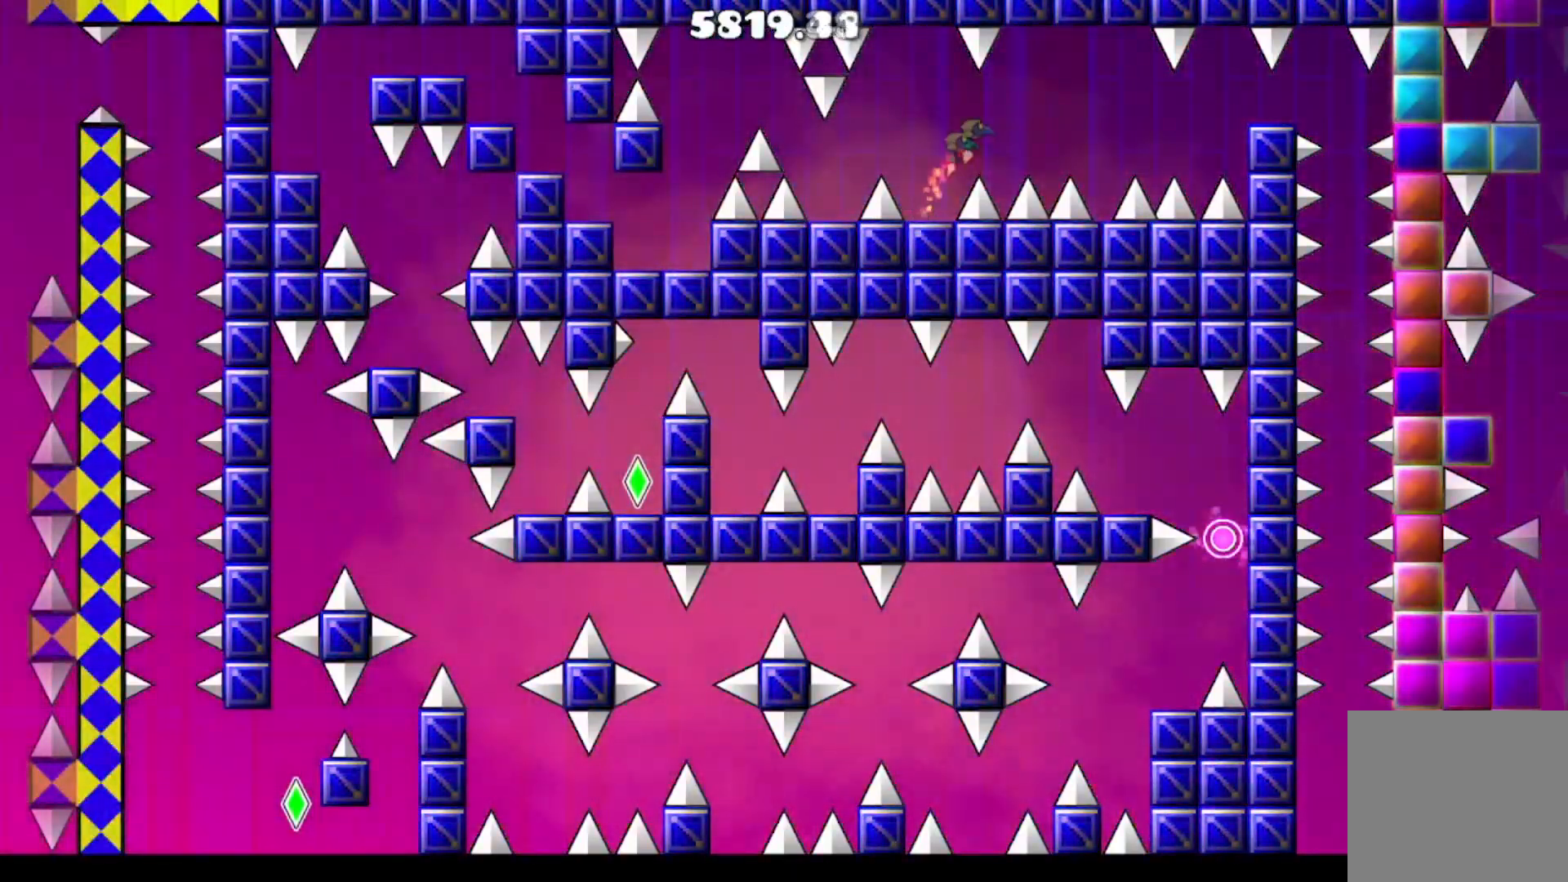
{"buttons": [], "events": [[200, "DPAD_RIGHT", "up"], [233, "A", "up"], [434, "DPAD_LEFT", "down"], [500, "DPAD_LEFT", "up"]]}